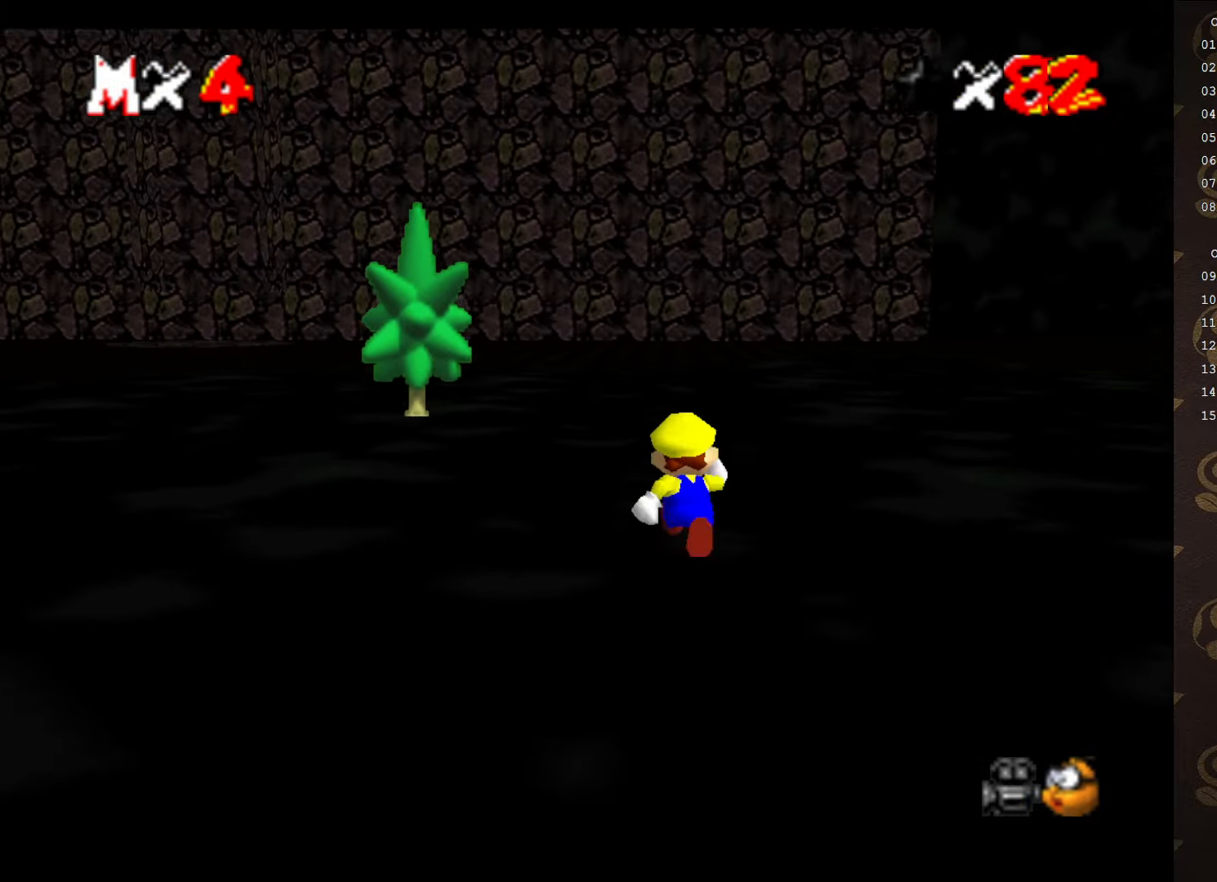
Gameplay with a controller (Nintendo layout); each line is a JSON object with the inputs held at the frame after it. "events" lists button and stick changes between this image and that frame as [ms after this image, input, new state], when the widget could be followed in between. Not read: L3 R3 Z.
{"buttons": [], "left_stick": "up", "events": [[33, "C_RIGHT", "down"], [133, "C_RIGHT", "up"], [267, "C_RIGHT", "down"], [350, "C_RIGHT", "up"]]}
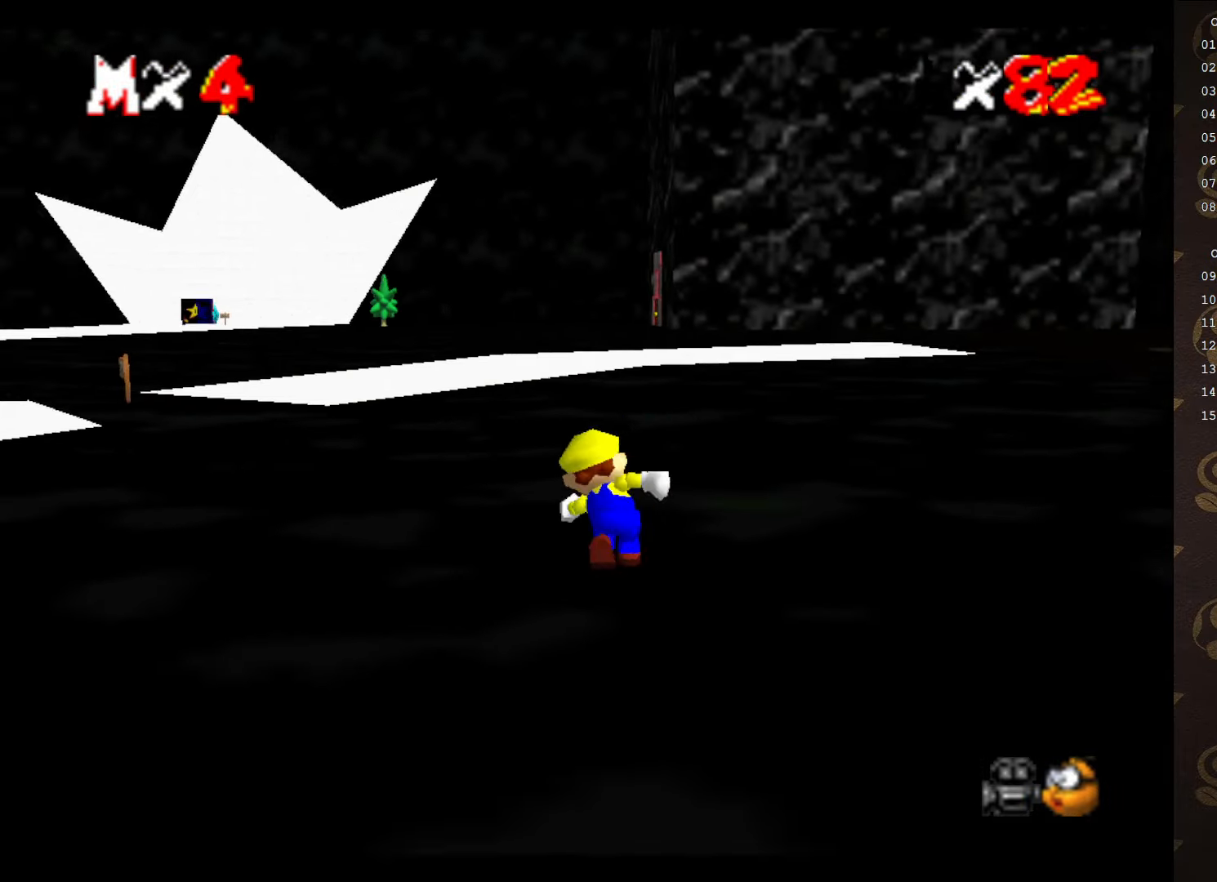
{"buttons": [], "left_stick": "up", "events": [[100, "C_RIGHT", "down"], [167, "C_RIGHT", "up"], [400, "C_LEFT", "down"], [467, "C_LEFT", "up"]]}
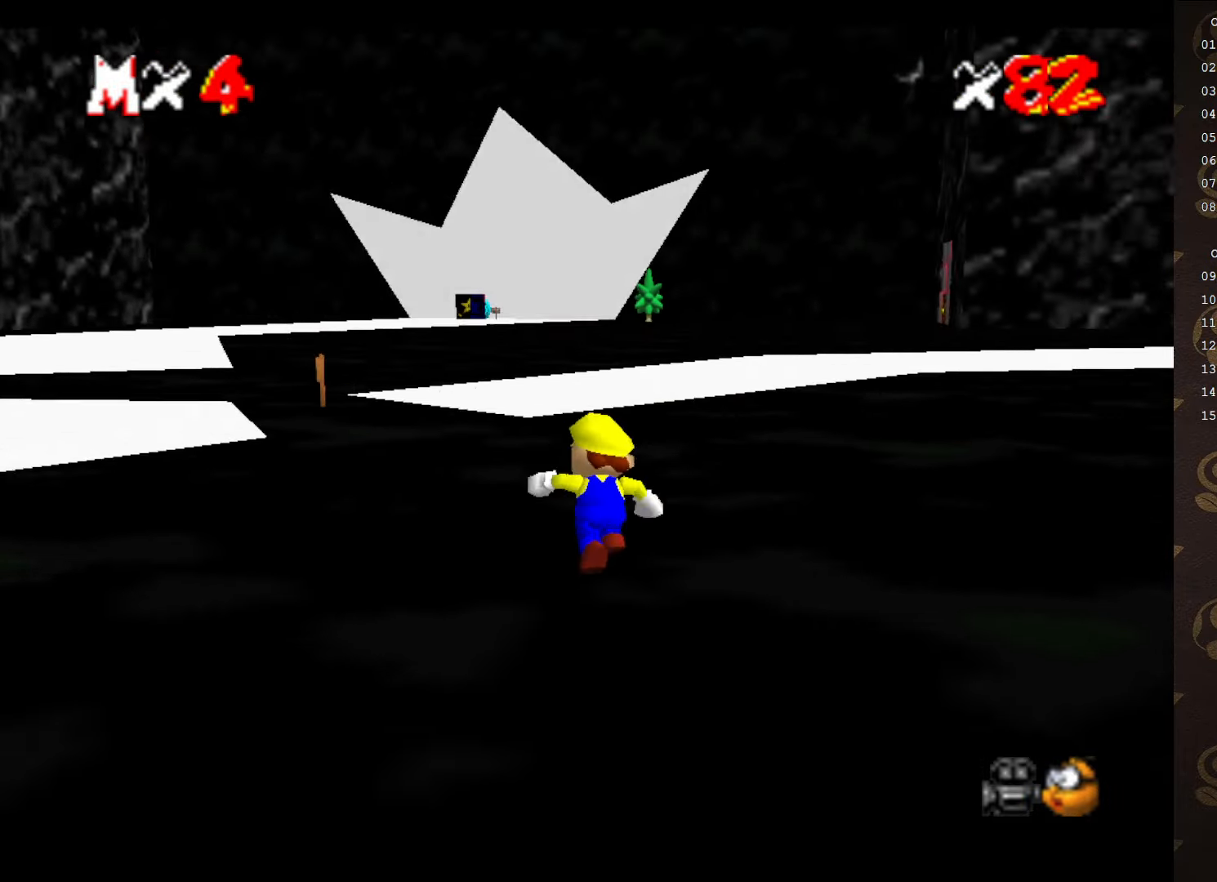
{"buttons": [], "left_stick": "up", "events": [[300, "A", "down"], [400, "A", "up"]]}
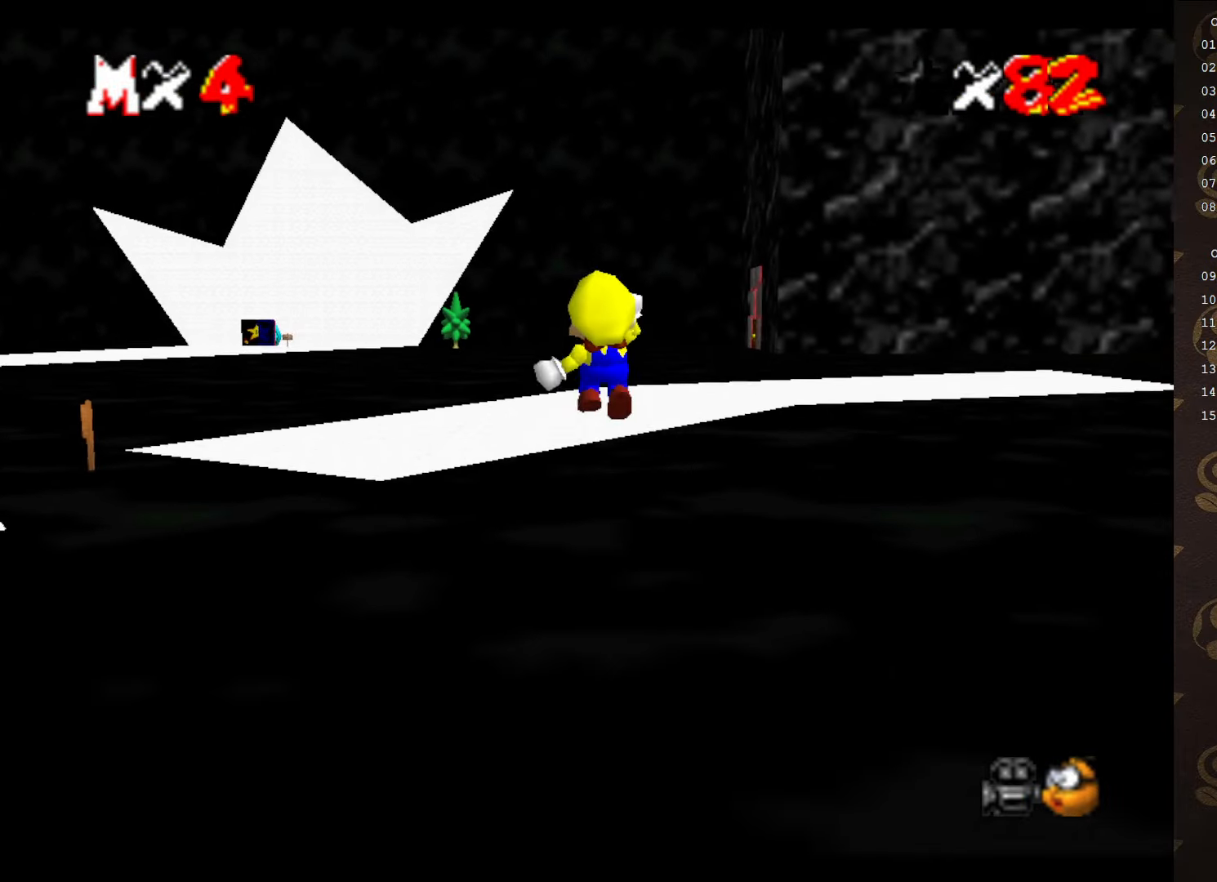
{"buttons": [], "left_stick": "up", "events": []}
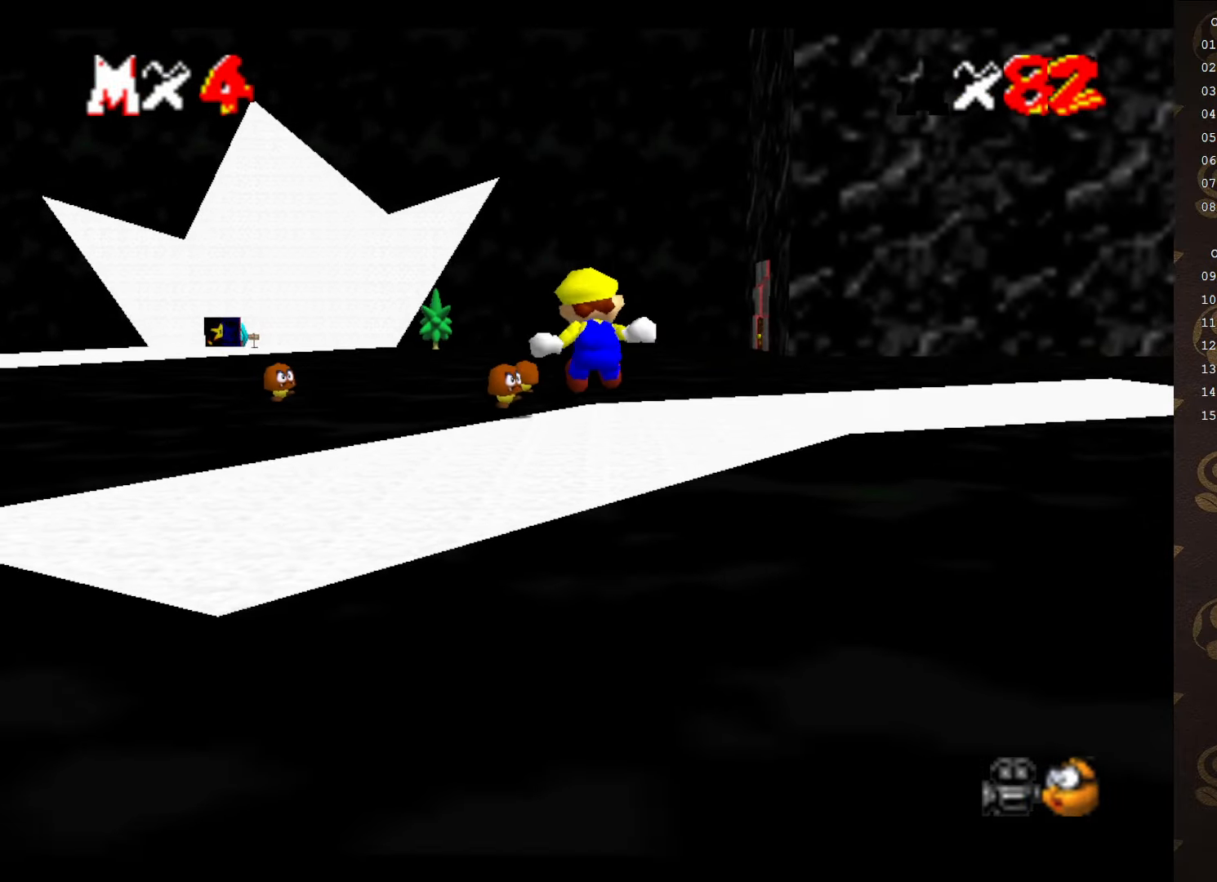
{"buttons": [], "left_stick": "up", "events": []}
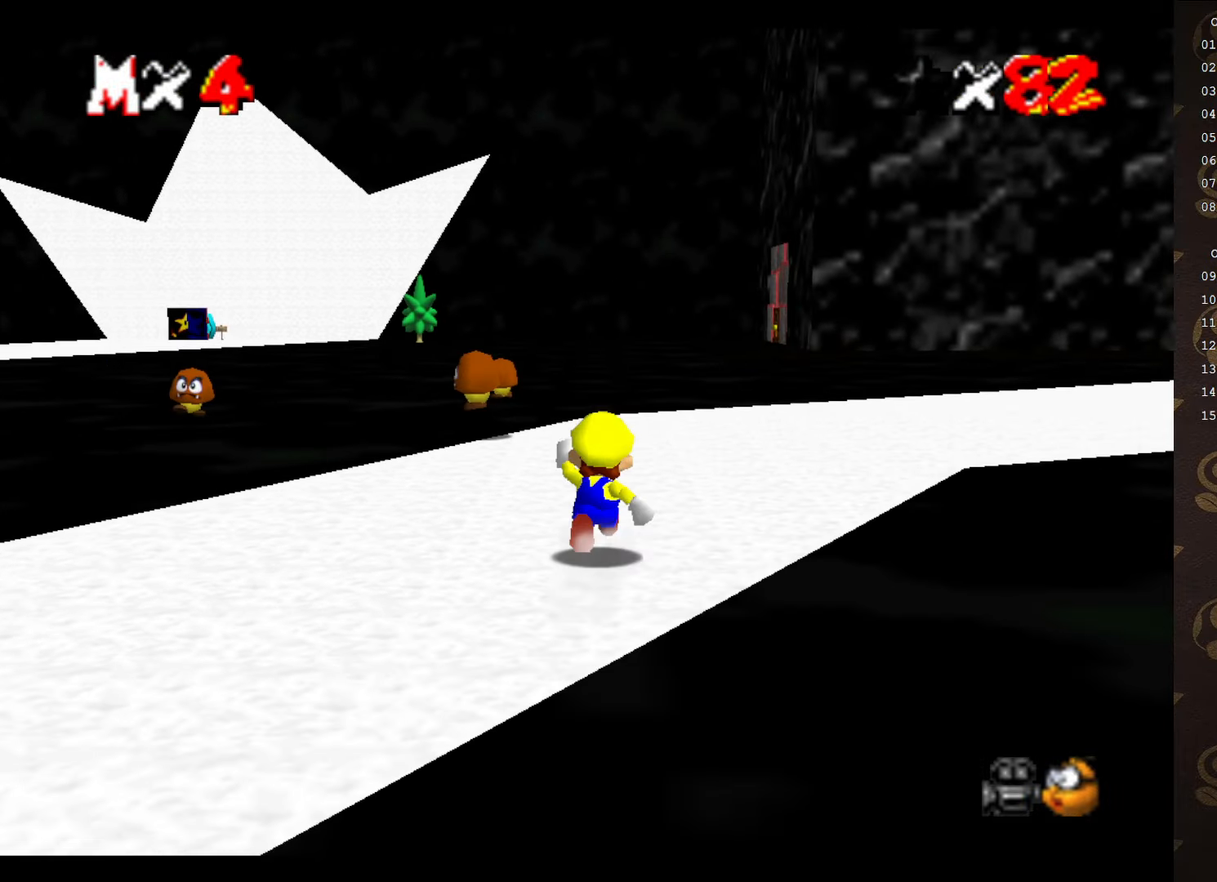
{"buttons": [], "left_stick": "up", "events": [[100, "A", "down"], [100, "B", "down"], [250, "A", "up"], [283, "B", "up"]]}
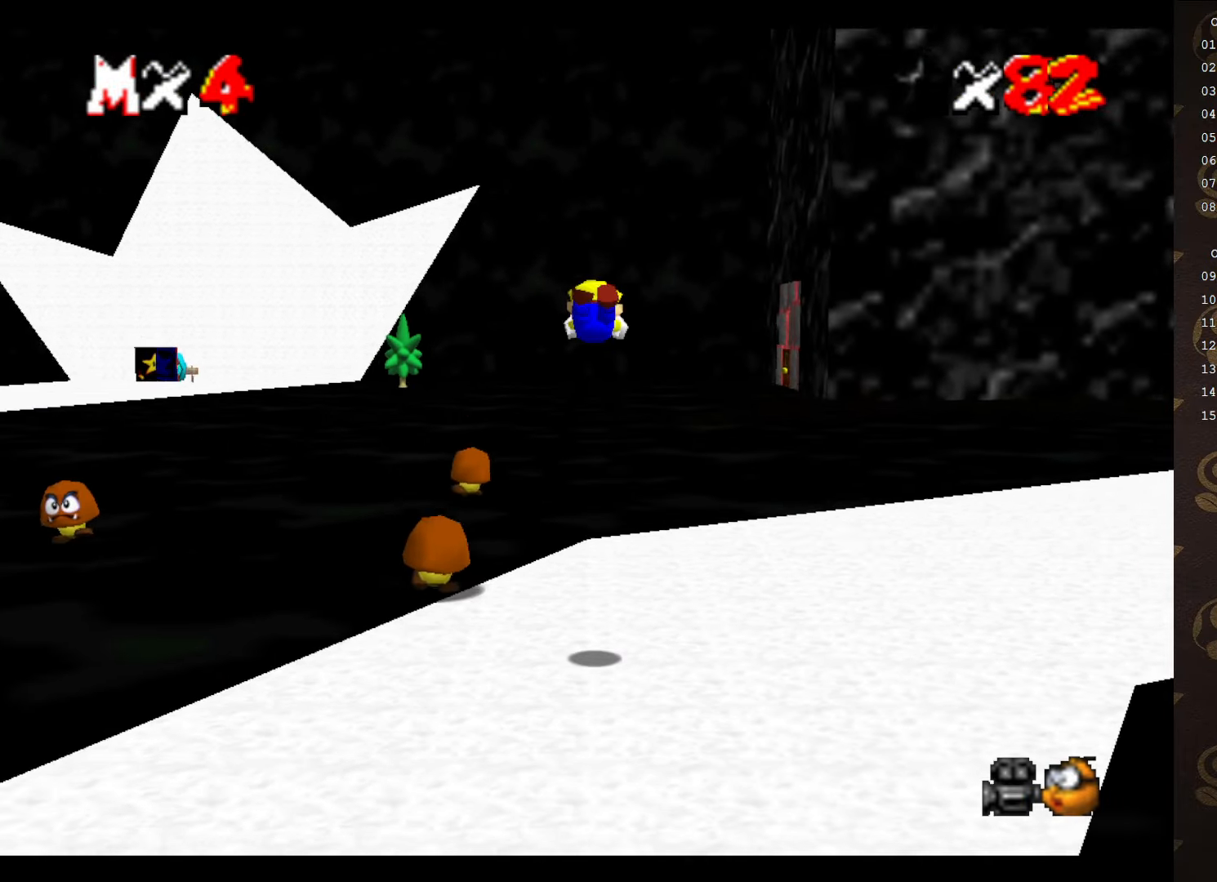
{"buttons": [], "left_stick": "up", "events": []}
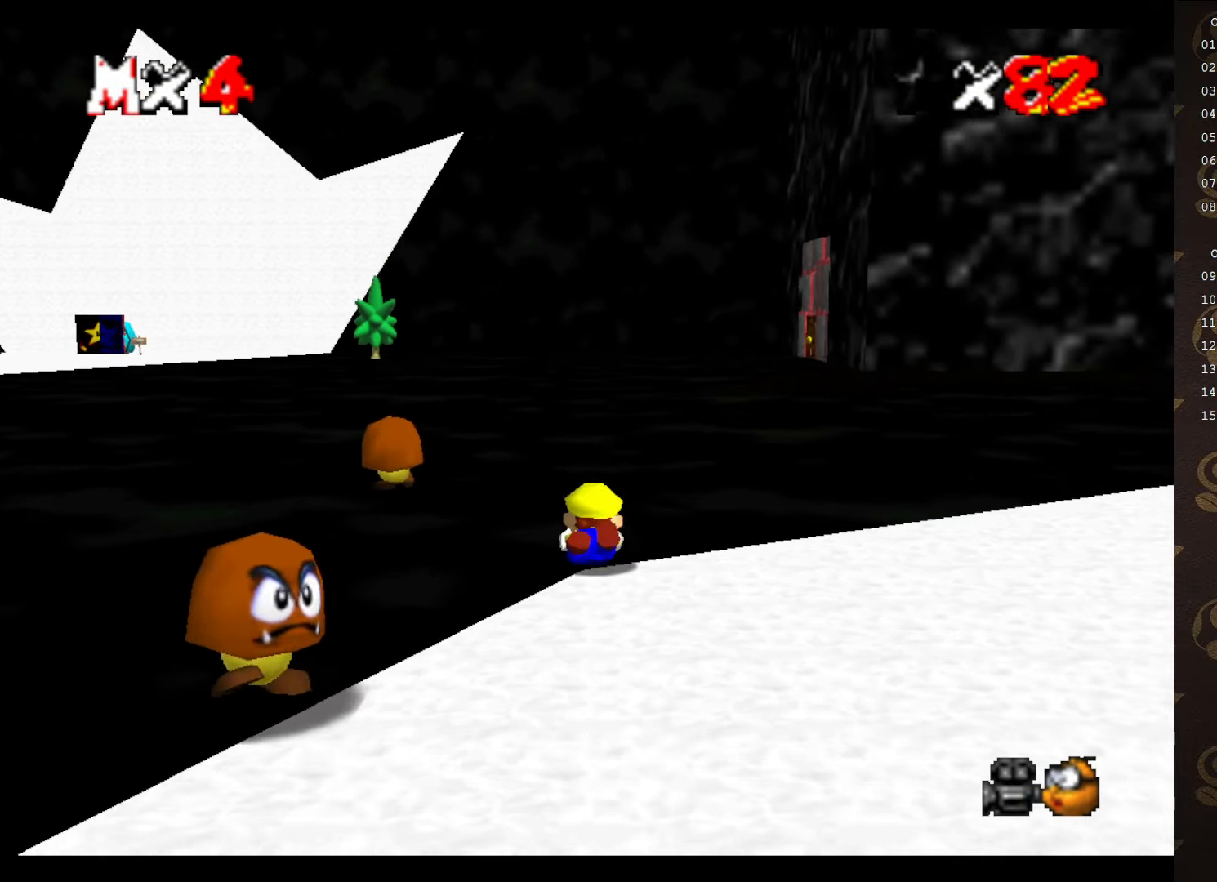
{"buttons": [], "left_stick": "up", "events": [[100, "A", "down"], [200, "A", "up"]]}
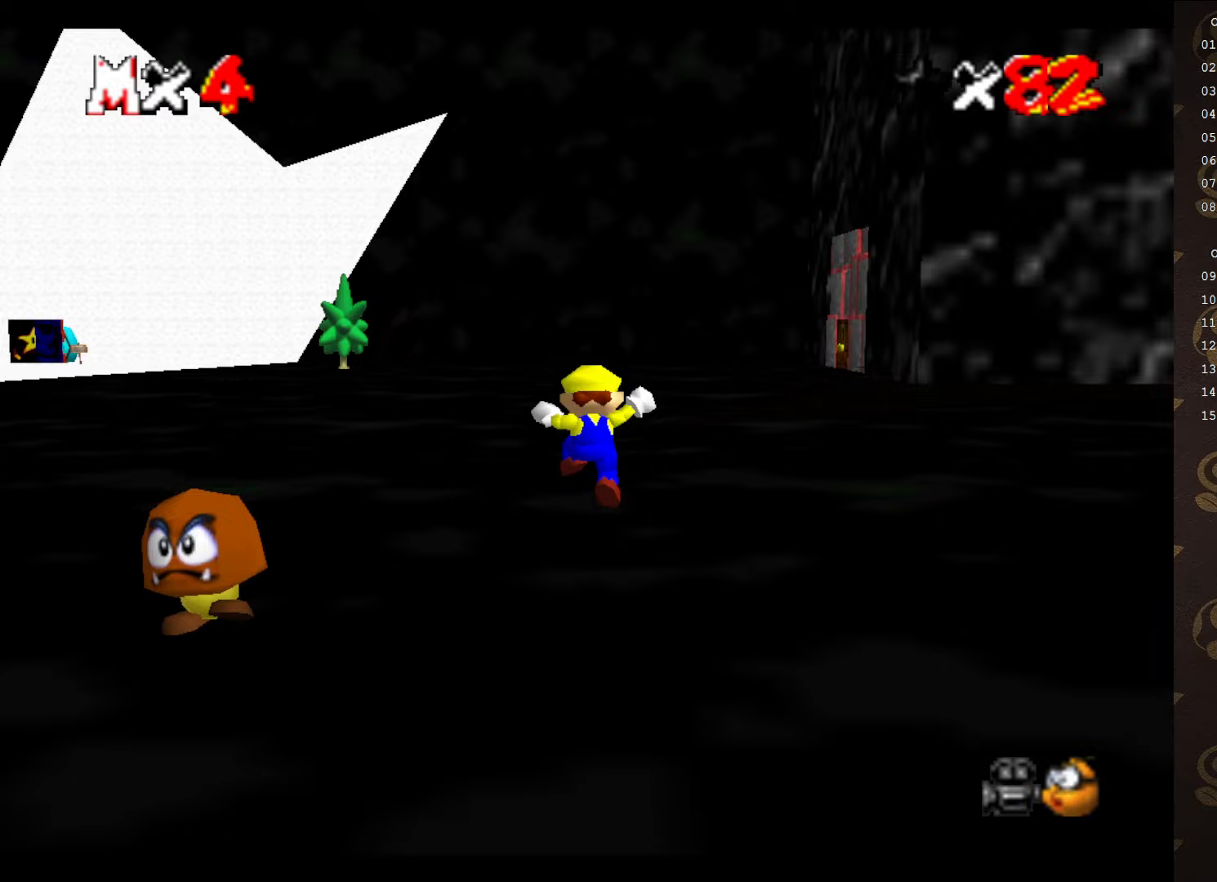
{"buttons": ["A", "B"], "left_stick": "up", "events": [[183, "A", "down"], [183, "B", "down"]]}
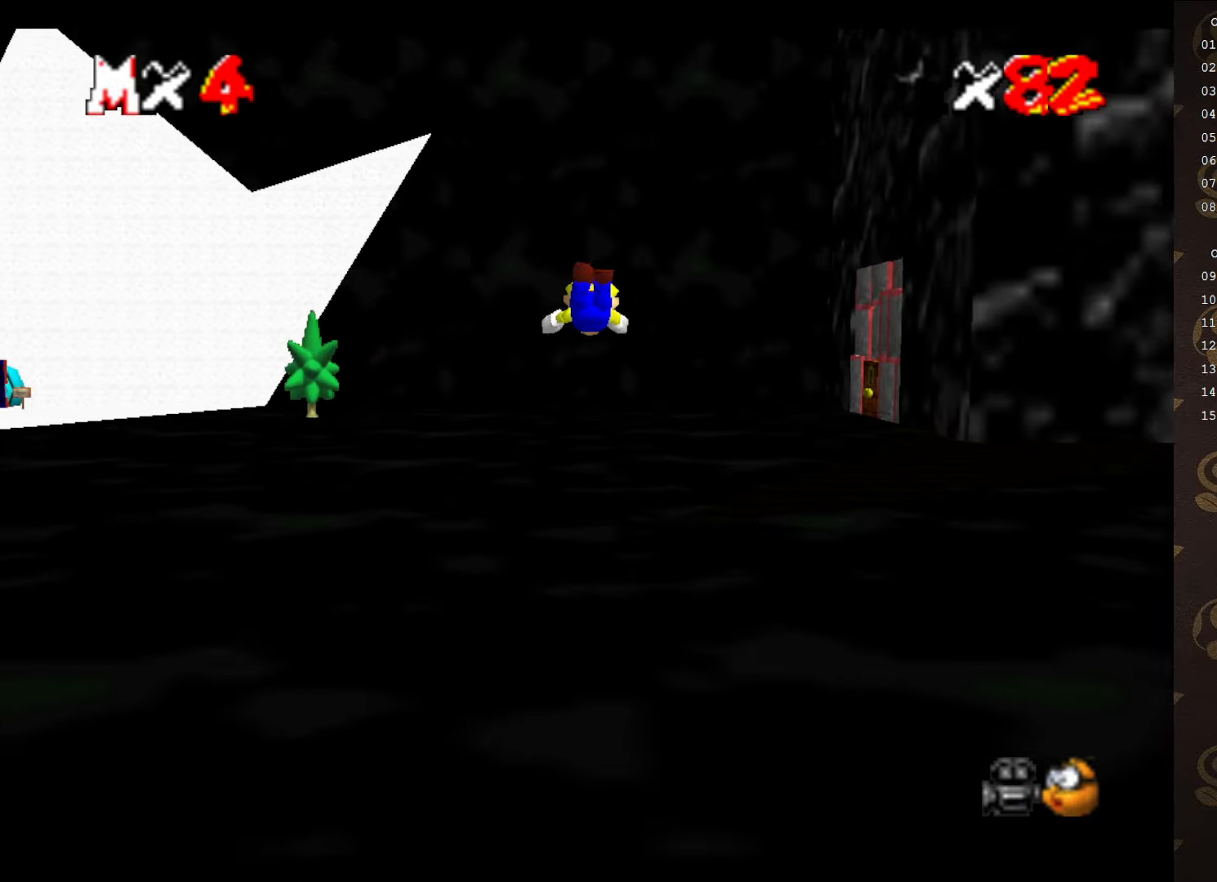
{"buttons": [], "left_stick": "up-left", "events": [[17, "B", "up"], [50, "A", "up"], [217, "C_DOWN", "down"], [333, "C_DOWN", "up"], [400, "C_LEFT", "down"], [500, "C_LEFT", "up"], [500, "left_stick", "up-left"]]}
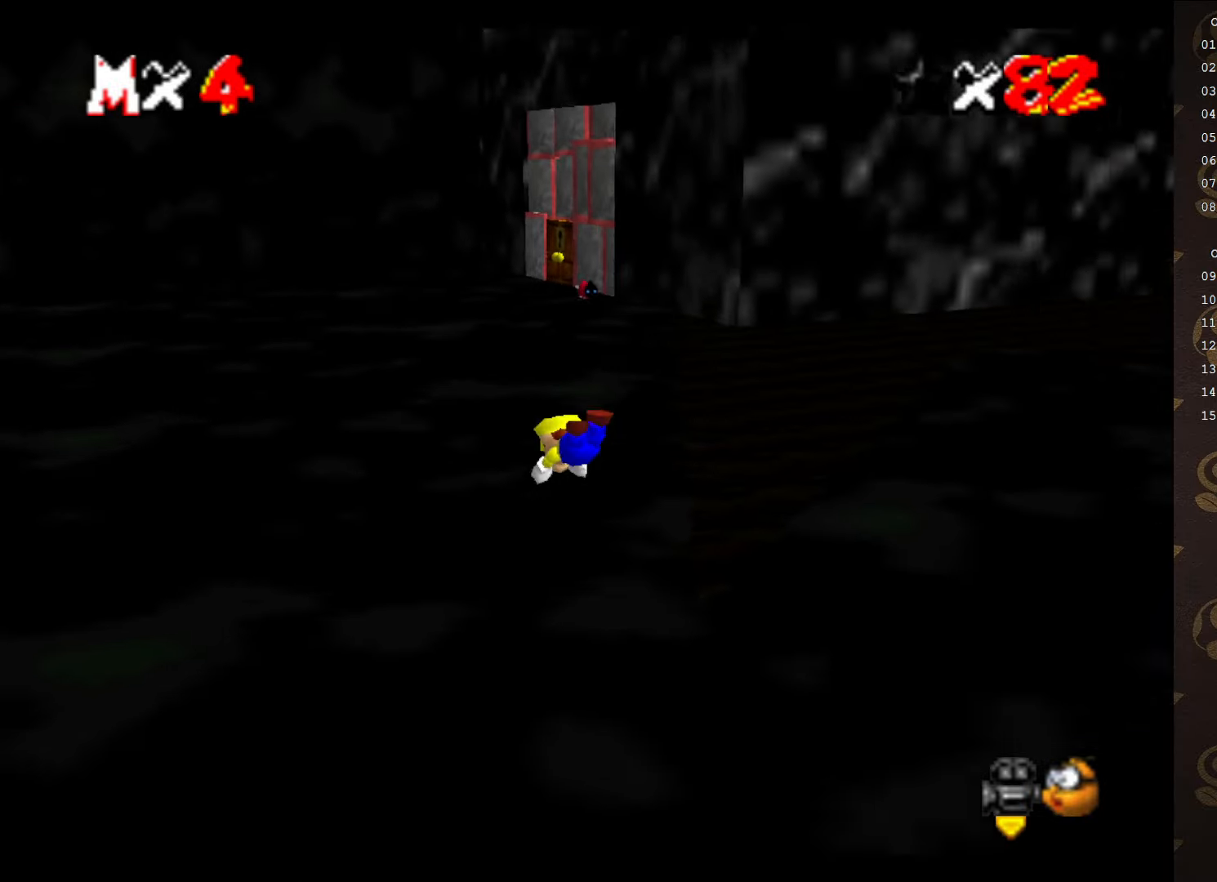
{"buttons": [], "left_stick": "up-left", "events": [[183, "A", "down"], [283, "A", "up"]]}
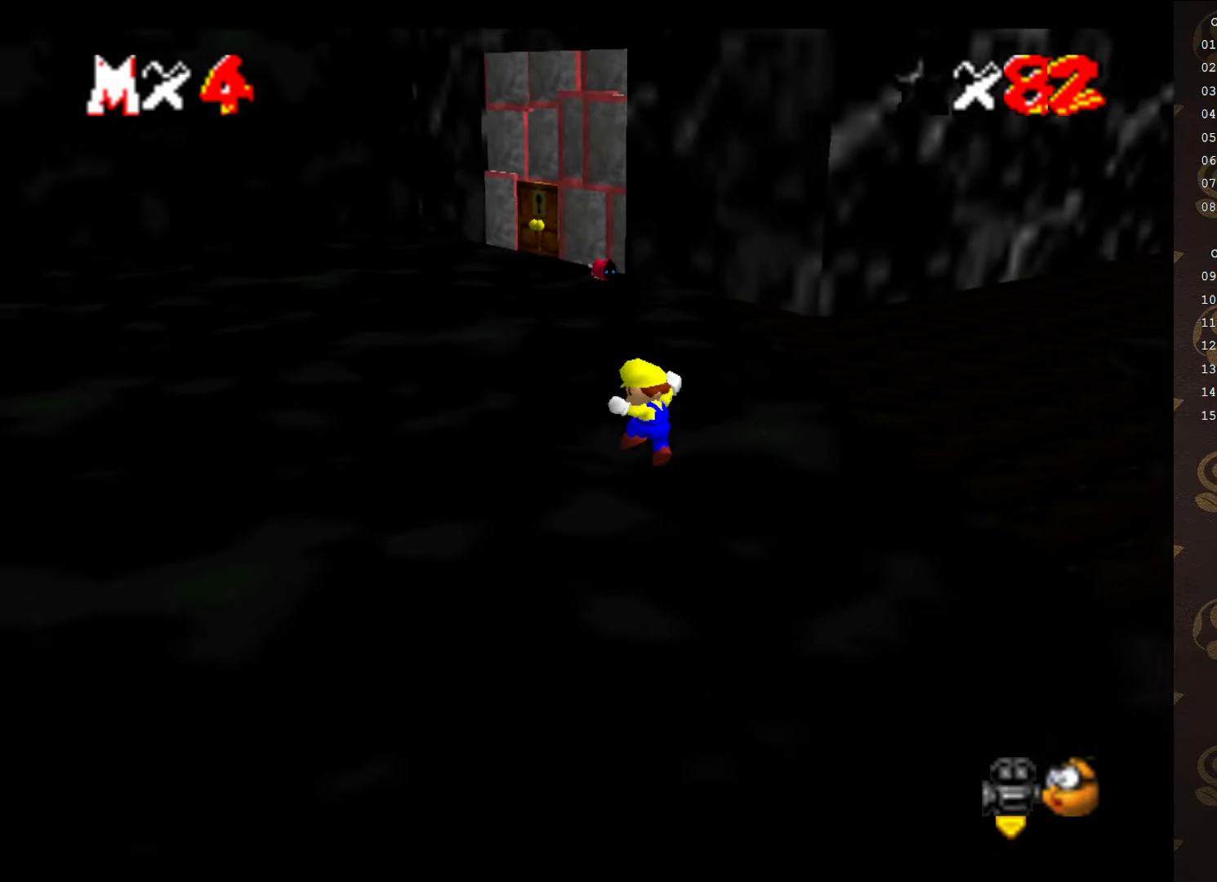
{"buttons": ["B"], "left_stick": "up", "events": [[250, "left_stick", "up"], [450, "B", "down"]]}
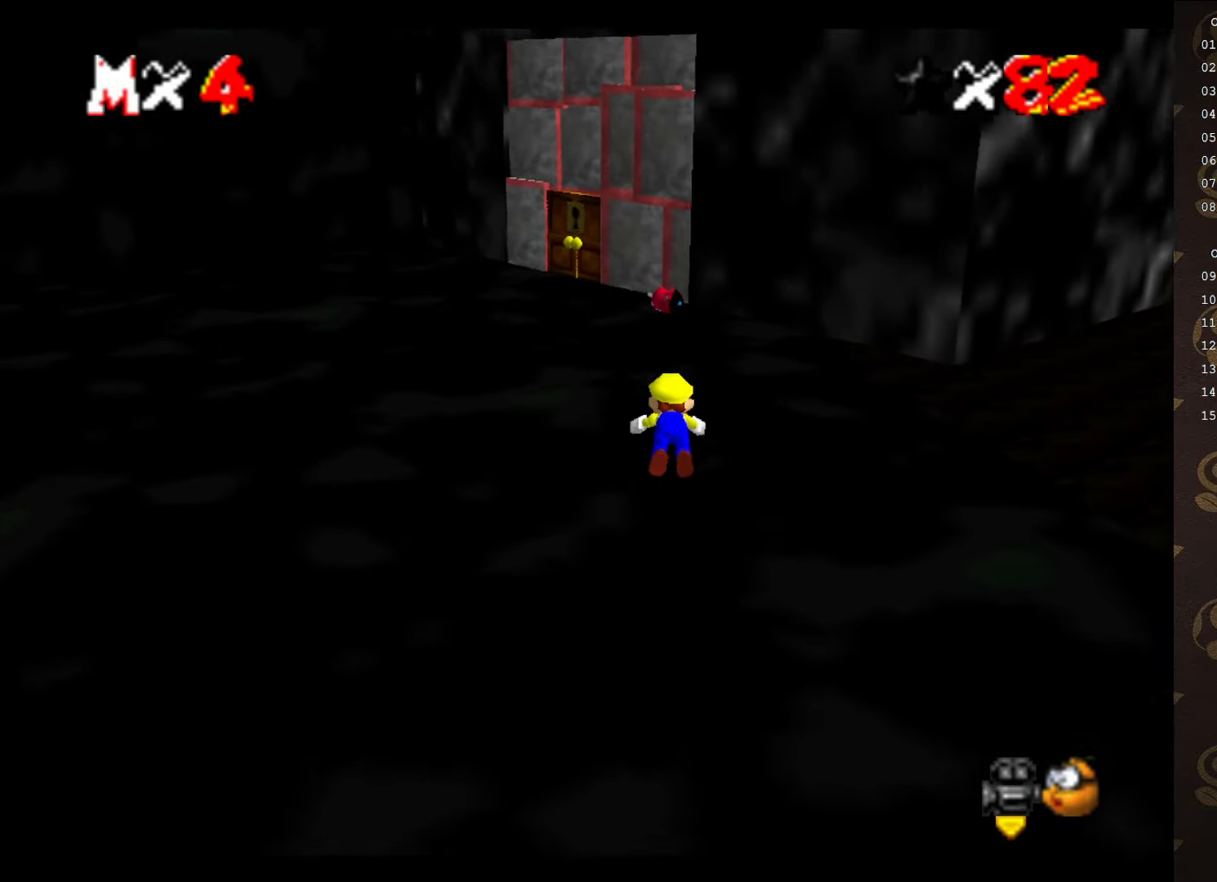
{"buttons": ["A"], "left_stick": "up-left", "events": [[150, "left_stick", "up-left"], [350, "A", "down"], [367, "B", "up"]]}
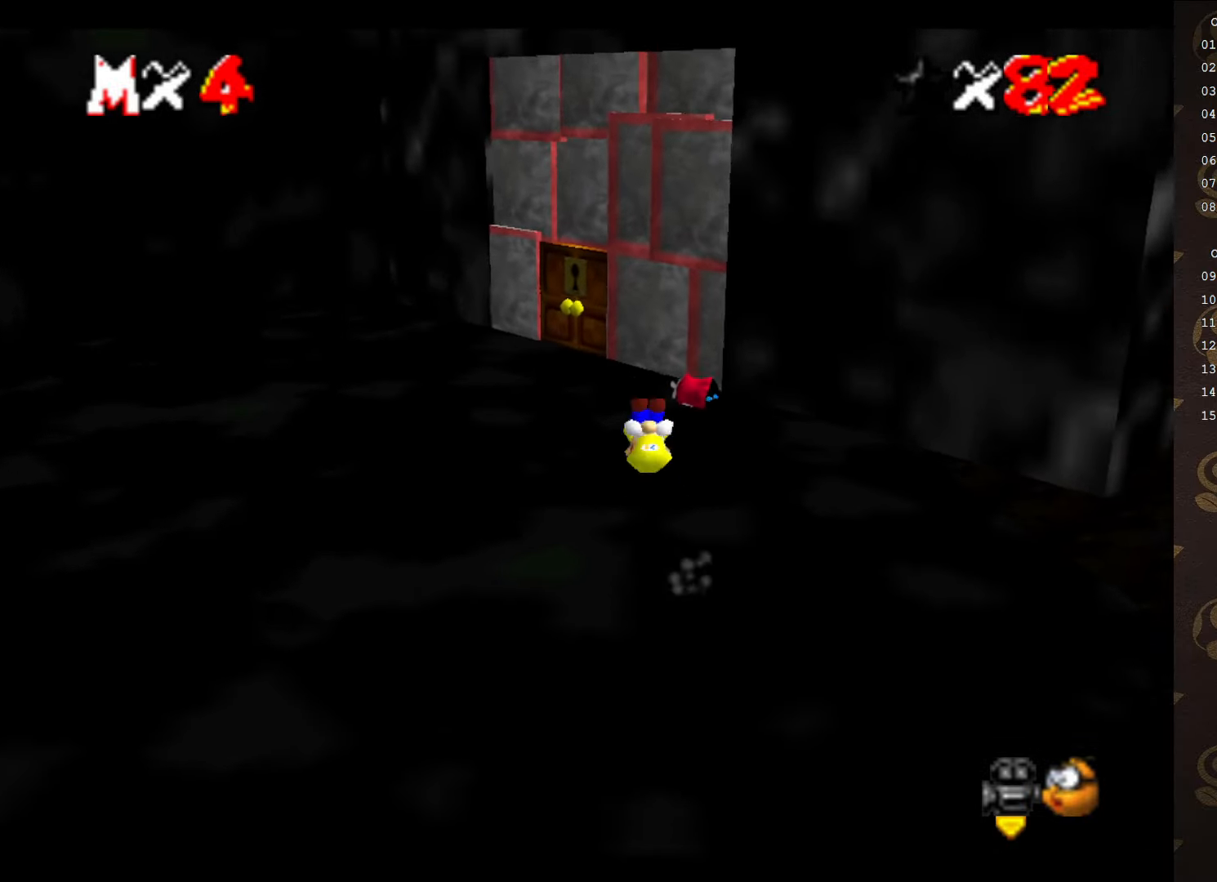
{"buttons": [], "left_stick": "left", "events": [[50, "A", "up"], [300, "C_LEFT", "down"], [433, "C_LEFT", "up"], [467, "left_stick", "left"]]}
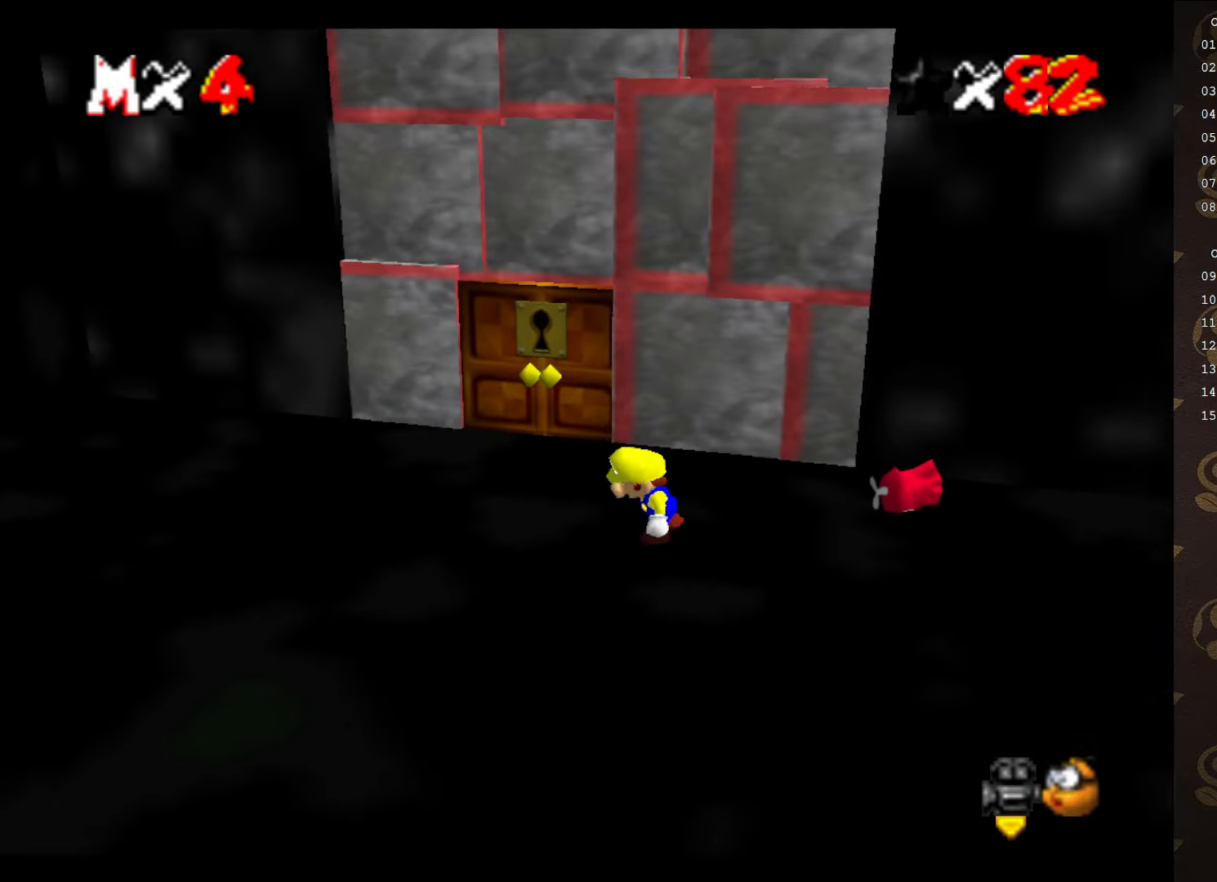
{"buttons": [], "left_stick": "up", "events": [[183, "left_stick", "up-left"], [333, "left_stick", "up"]]}
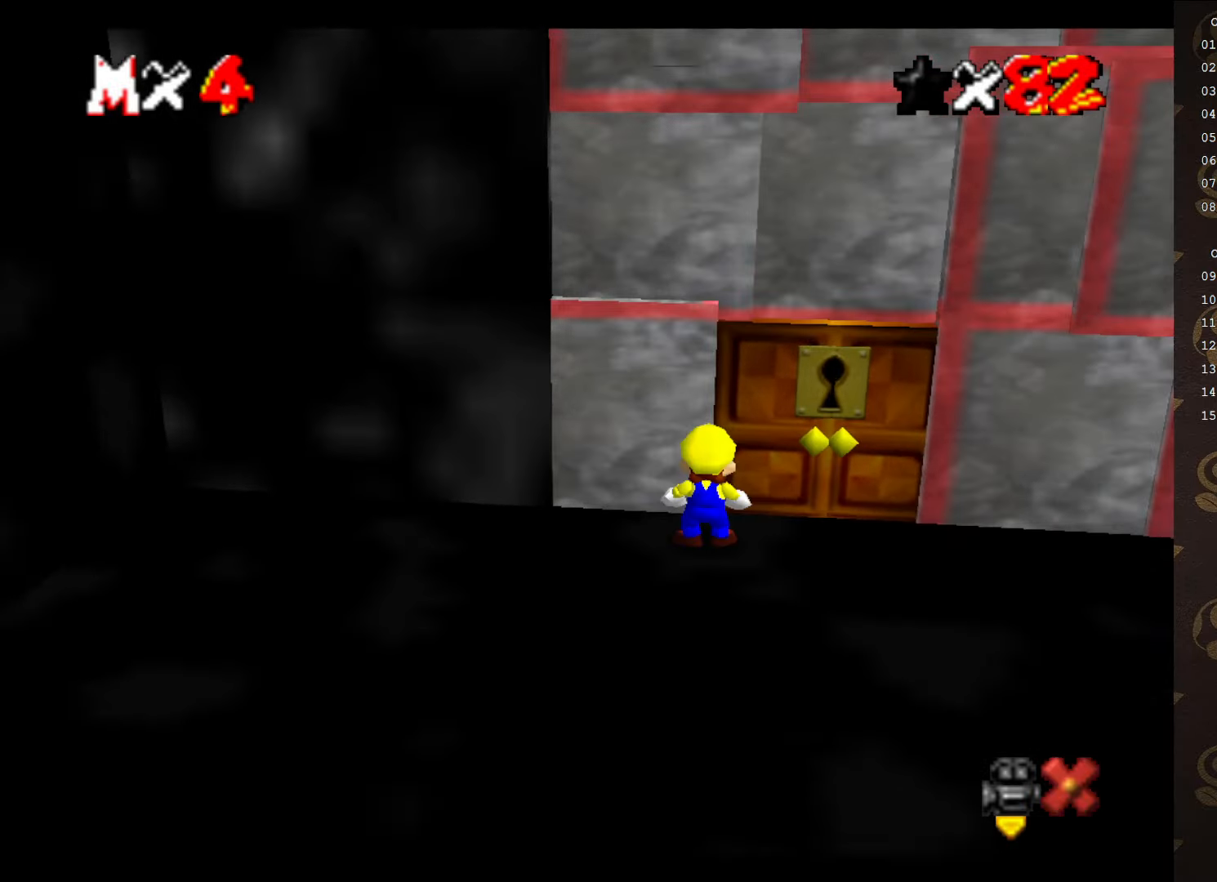
{"buttons": [], "left_stick": "center", "events": [[217, "left_stick", "center"]]}